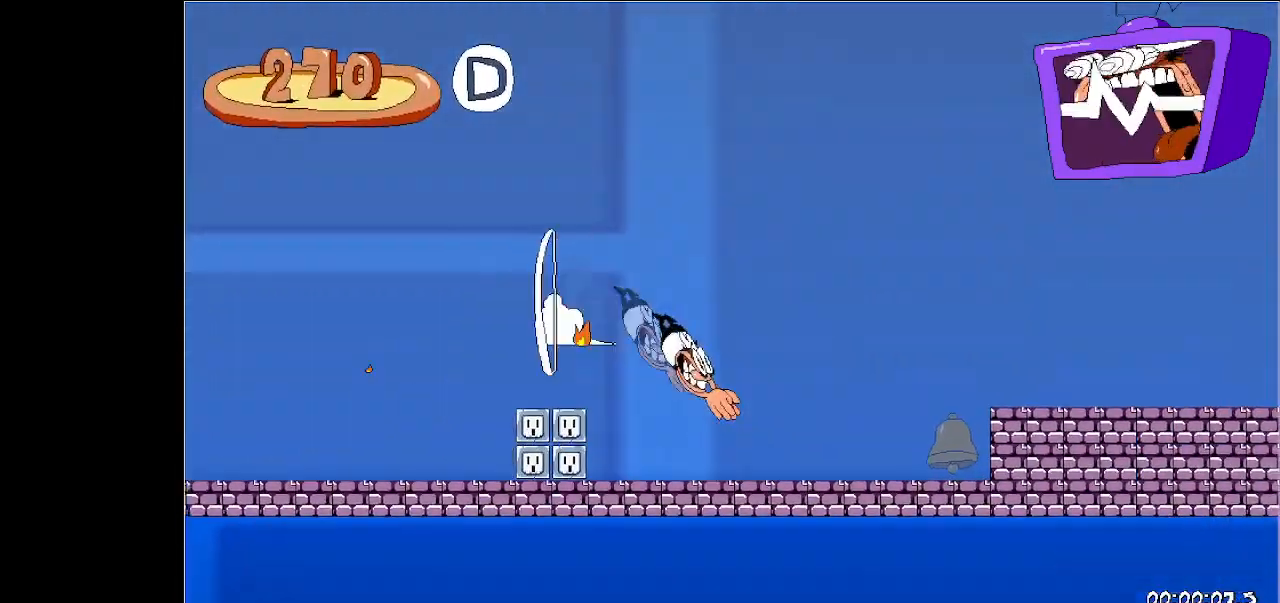
Gameplay with keyboard; each line is a JSON object with the keys held at the frame after it. "events" lists presses ("down") and releases ("up") of "dash", "down", "jump", "left", "right", "run", "taunt" and "up" between this image and that frame as [ms after this image, input, new state], when the widget could be followed in between. No other keys are recorded. Mouse input is not recorded. Key names are as the overlay labels them; some are game actions (e.g. jump) rather than physical keys.
{"keys": ["right", "run"], "events": [[33, "down", "up"], [167, "jump", "down"], [367, "jump", "up"]]}
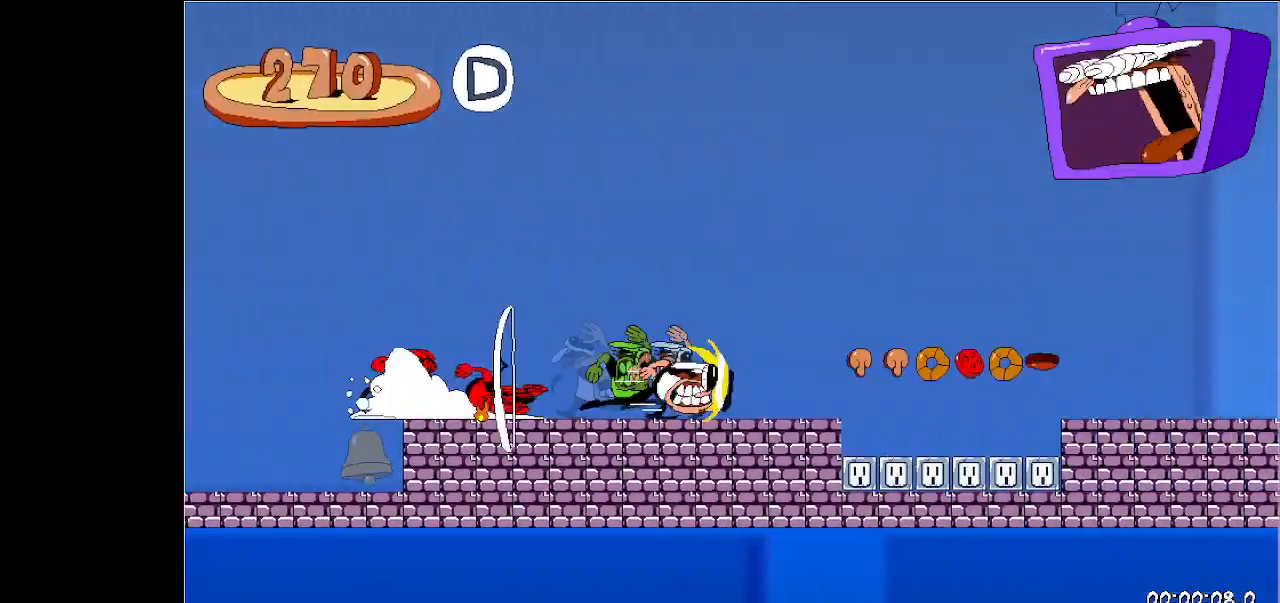
{"keys": ["jump", "right", "run"], "events": [[133, "jump", "down"]]}
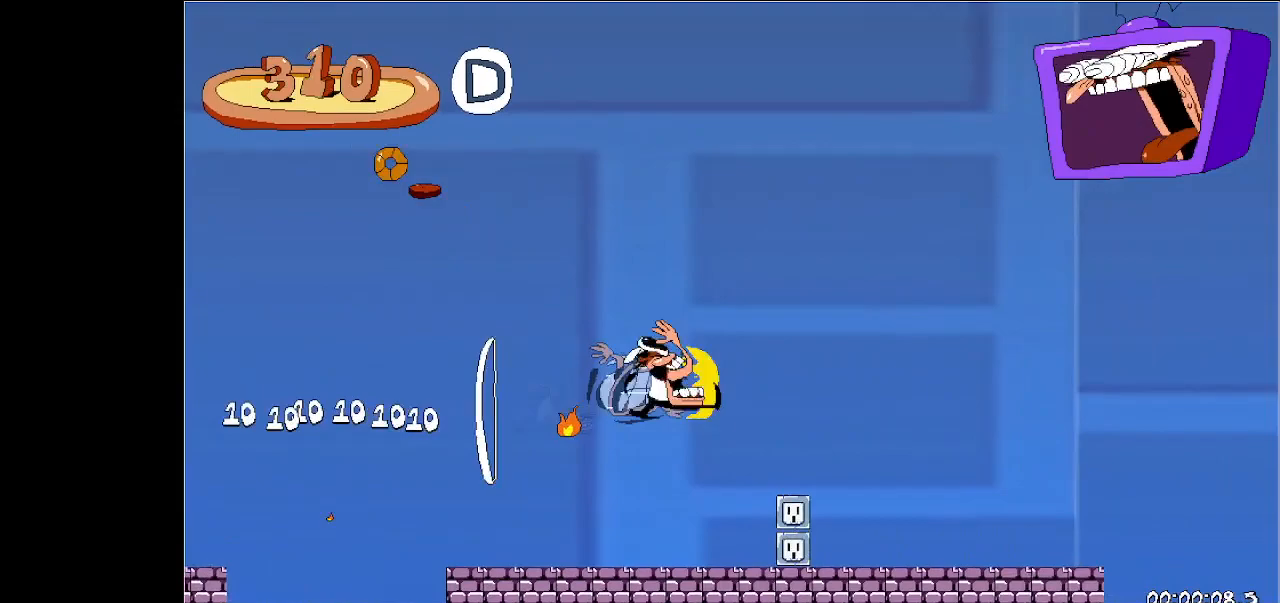
{"keys": ["down", "jump", "right", "run"], "events": [[167, "jump", "up"], [200, "down", "down"], [233, "jump", "down"]]}
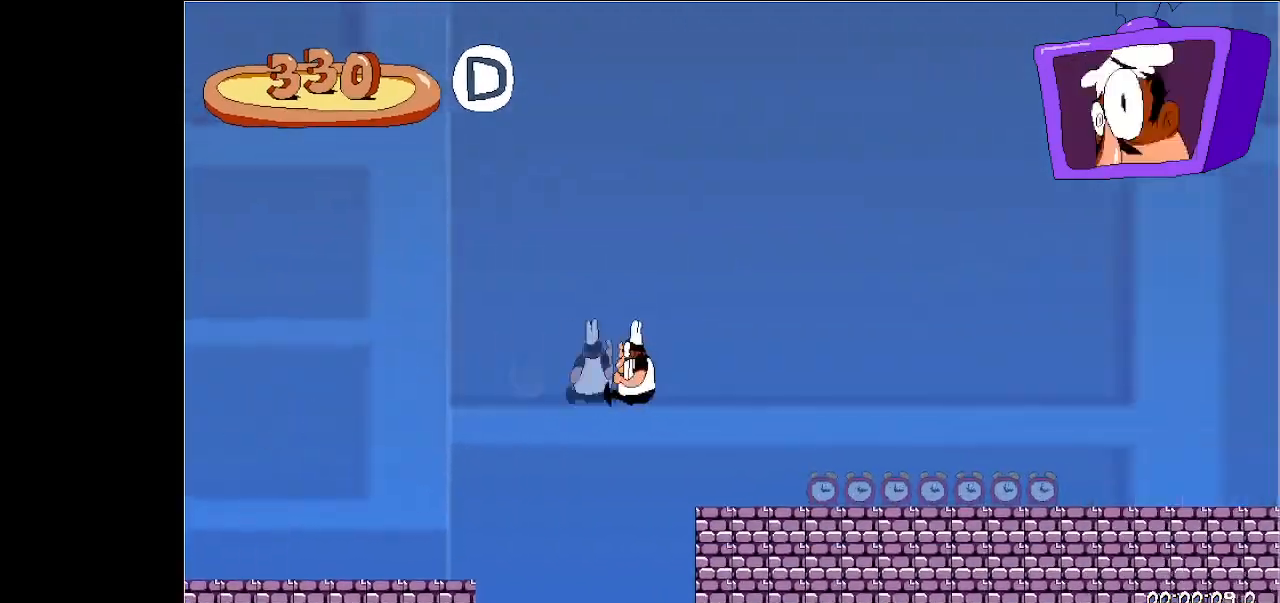
{"keys": ["down", "right", "run"], "events": [[67, "jump", "up"], [200, "down", "up"], [267, "dash", "down"], [300, "down", "down"], [367, "dash", "up"], [400, "dash", "down"], [500, "dash", "up"]]}
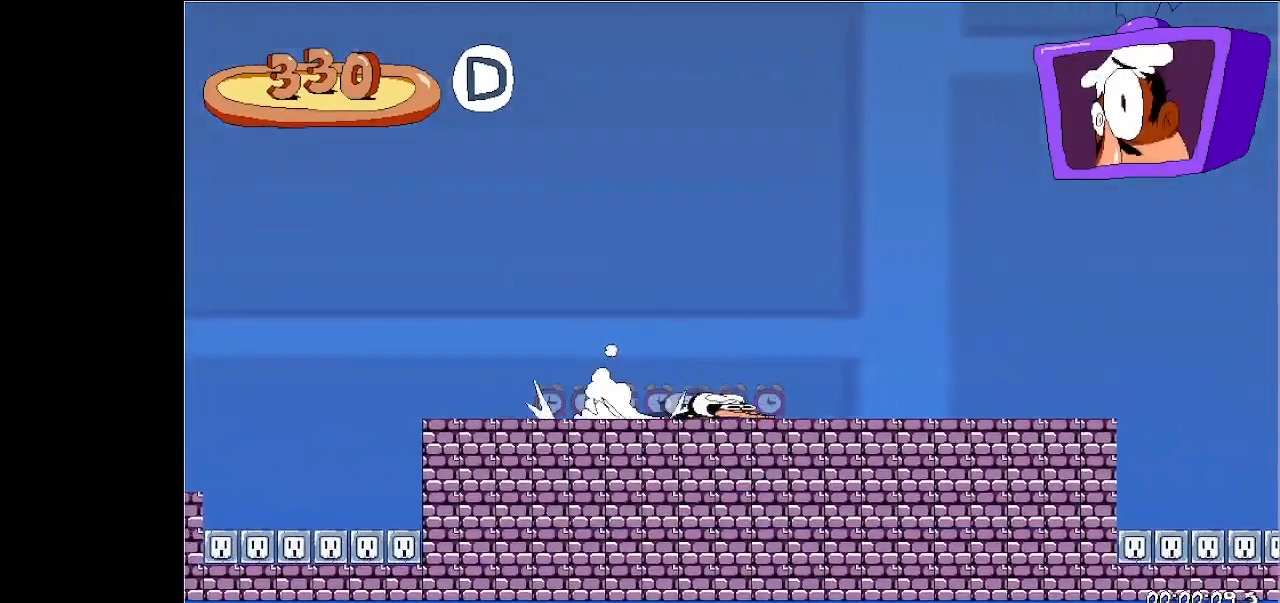
{"keys": ["jump", "right", "run"], "events": [[133, "down", "up"], [433, "jump", "down"]]}
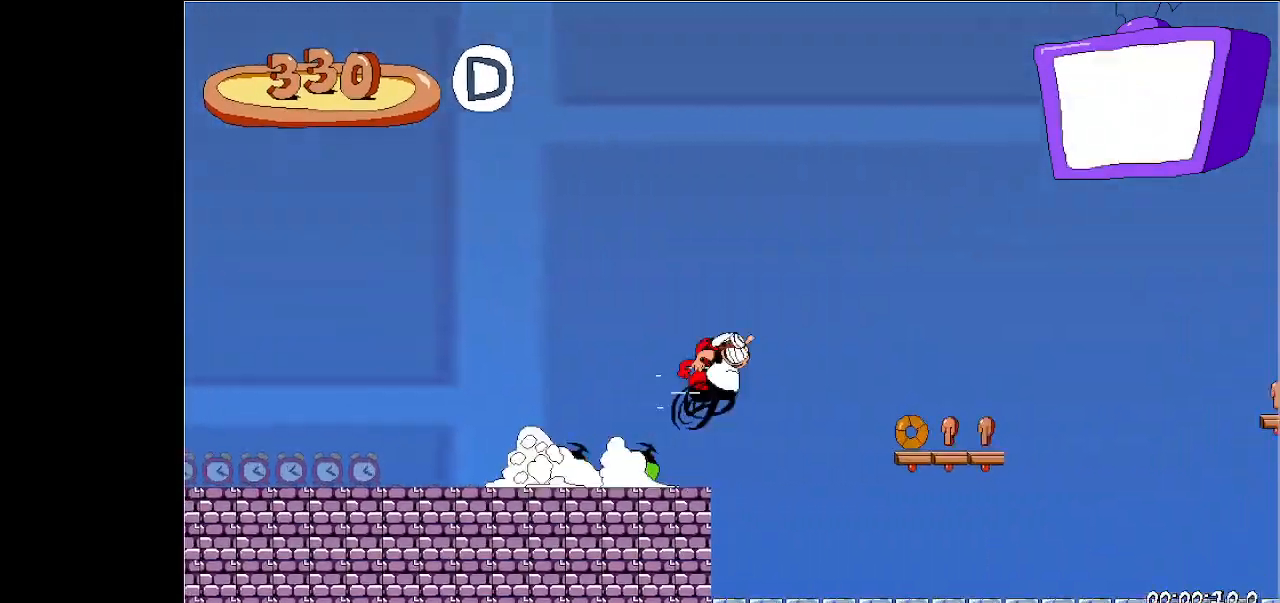
{"keys": ["right", "run"], "events": [[33, "jump", "up"], [333, "jump", "down"], [467, "jump", "up"]]}
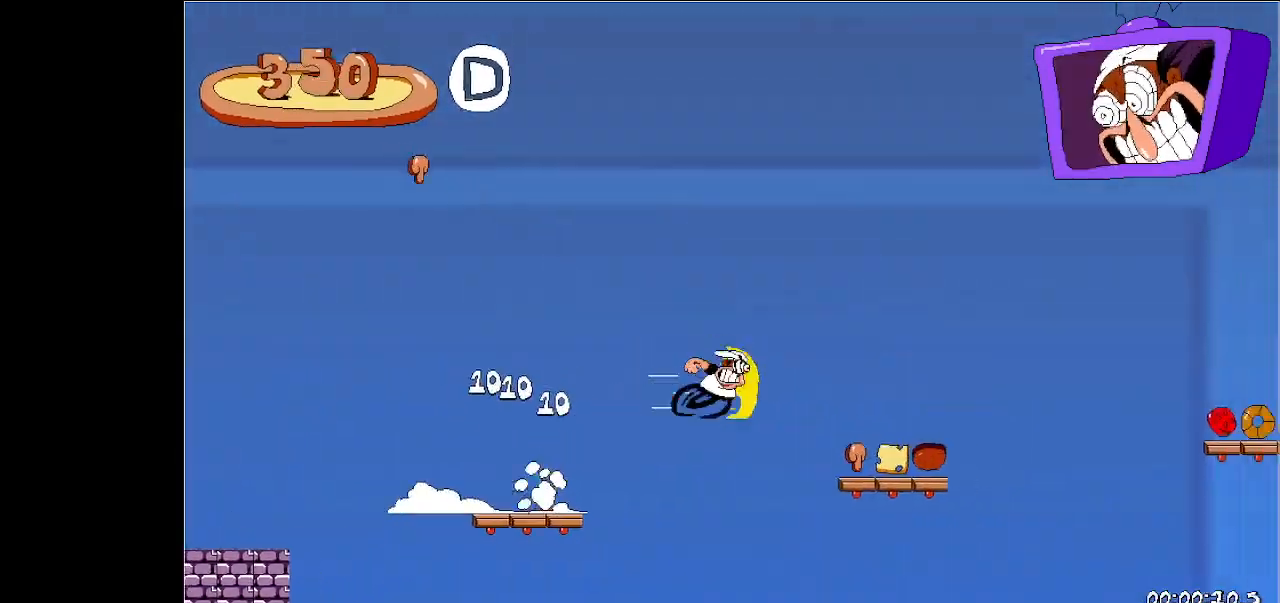
{"keys": ["right", "run"], "events": [[267, "jump", "down"], [400, "jump", "up"]]}
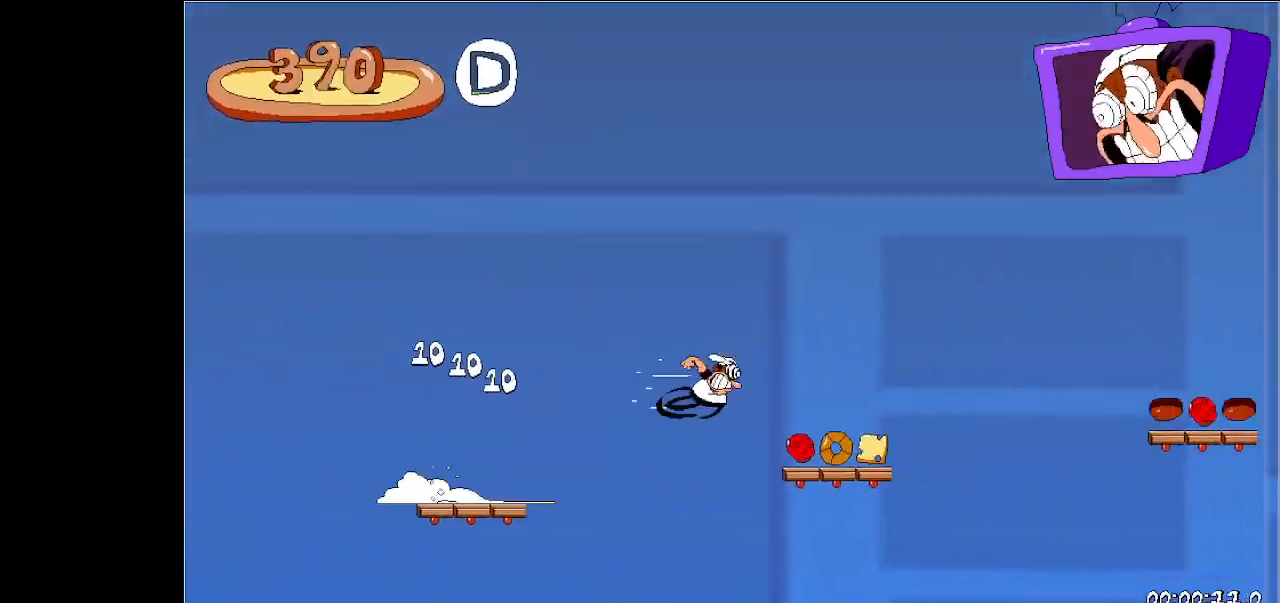
{"keys": ["right", "run"], "events": [[200, "jump", "down"], [333, "jump", "up"]]}
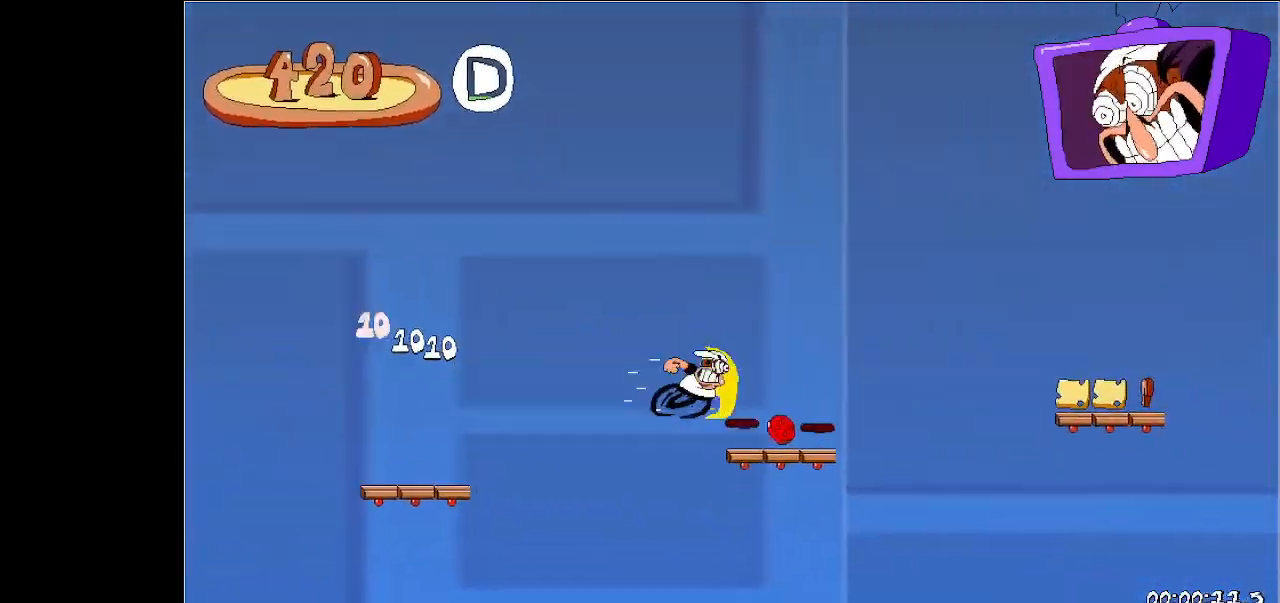
{"keys": ["right", "run"], "events": [[167, "jump", "down"], [300, "jump", "up"]]}
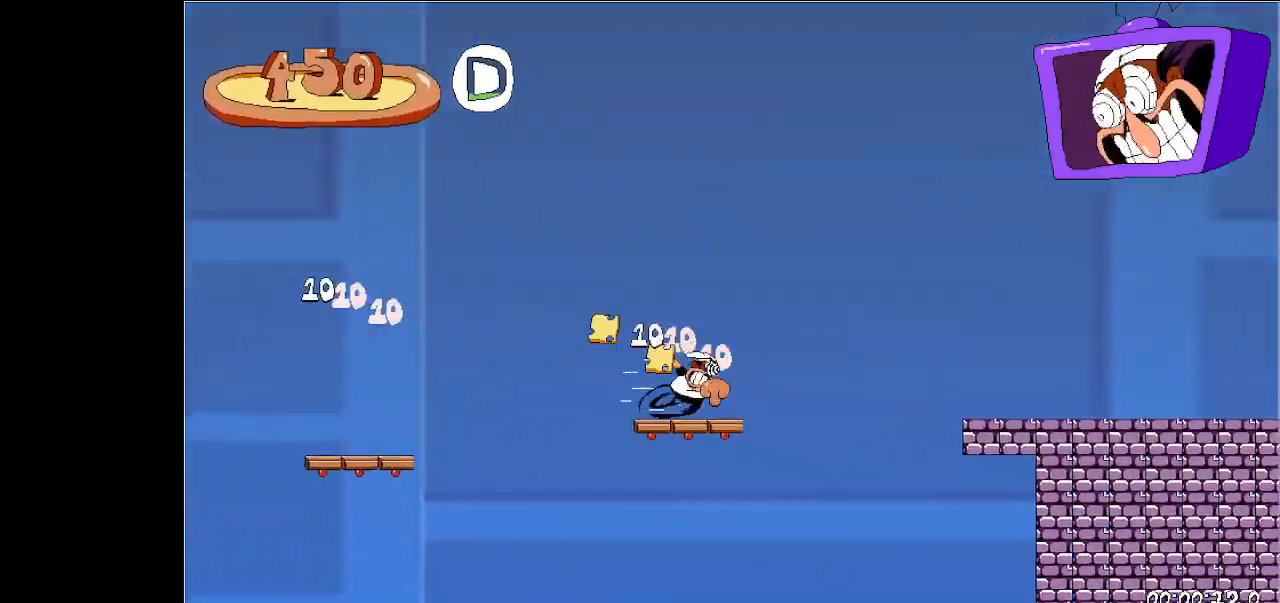
{"keys": ["right", "run"], "events": [[33, "jump", "down"], [167, "jump", "up"]]}
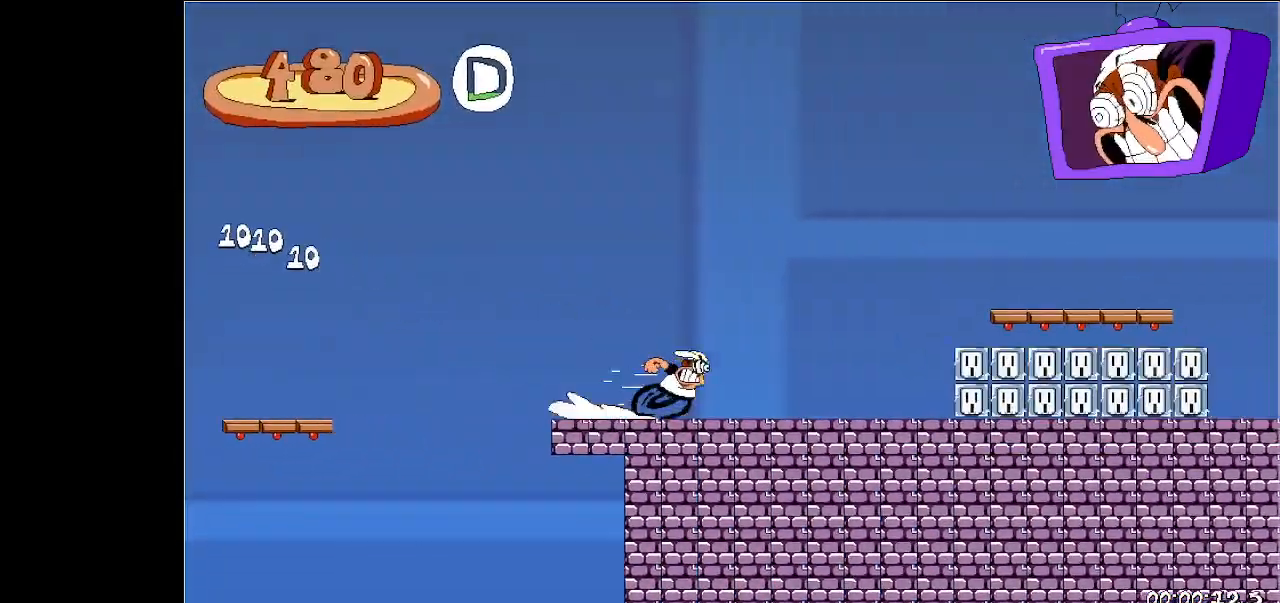
{"keys": ["down", "right", "run"], "events": [[100, "jump", "down"], [333, "jump", "up"], [500, "down", "down"]]}
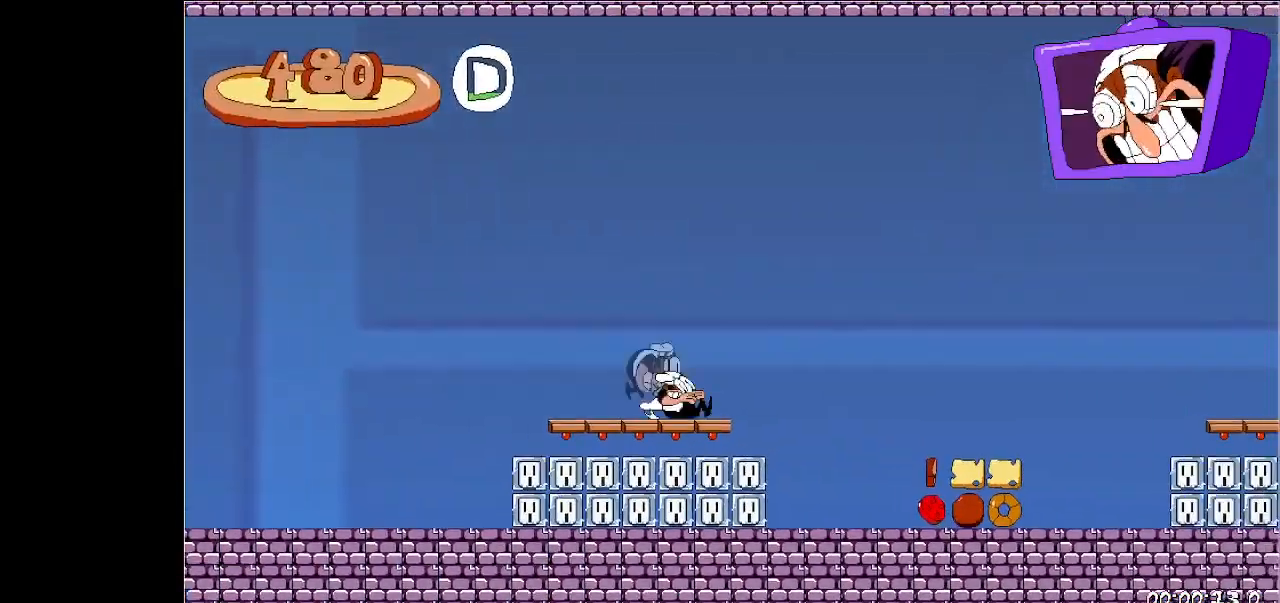
{"keys": ["jump", "right", "run"], "events": [[200, "down", "up"], [333, "jump", "down"]]}
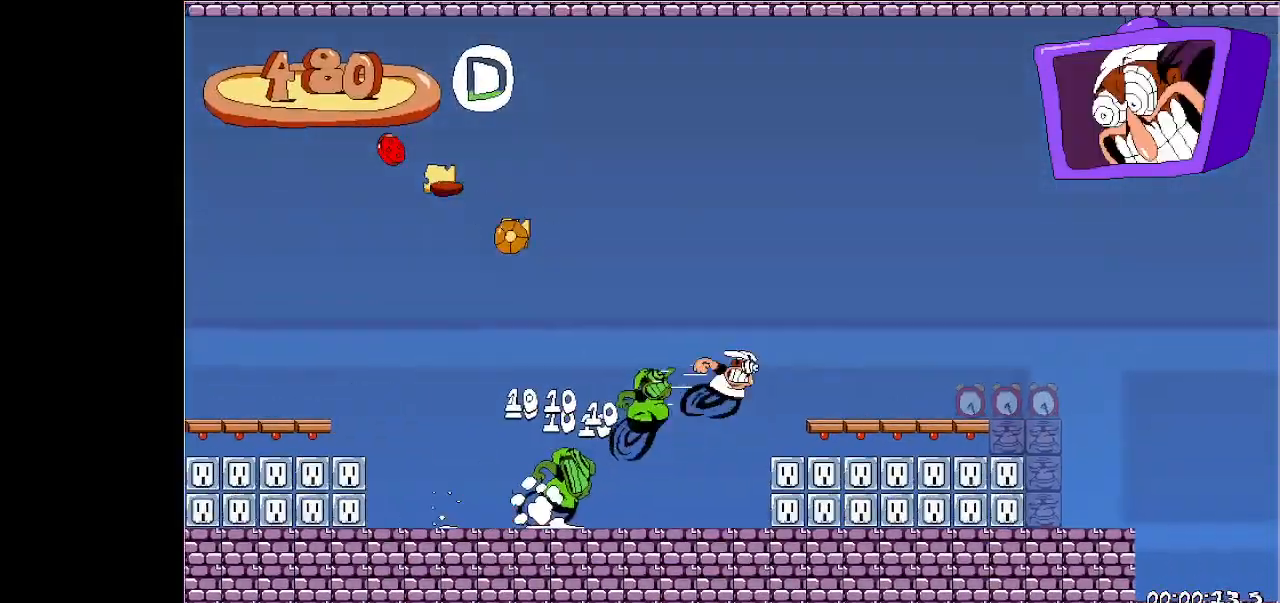
{"keys": ["down", "right", "run"], "events": [[133, "jump", "up"], [200, "down", "down"]]}
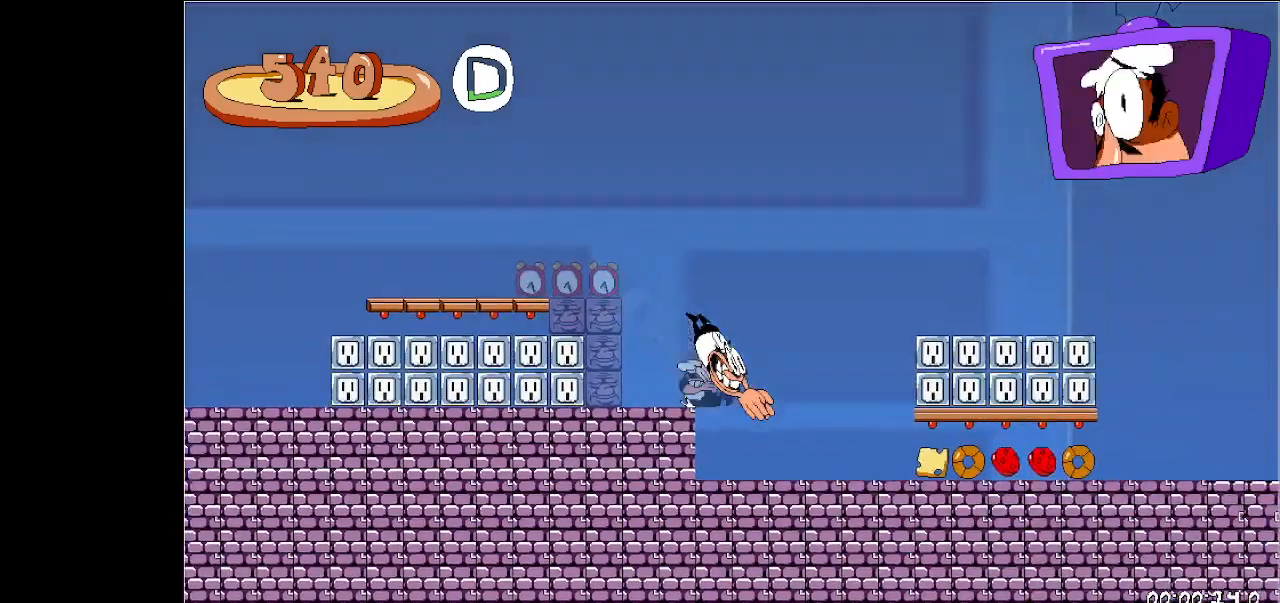
{"keys": ["right", "run"], "events": [[133, "down", "up"]]}
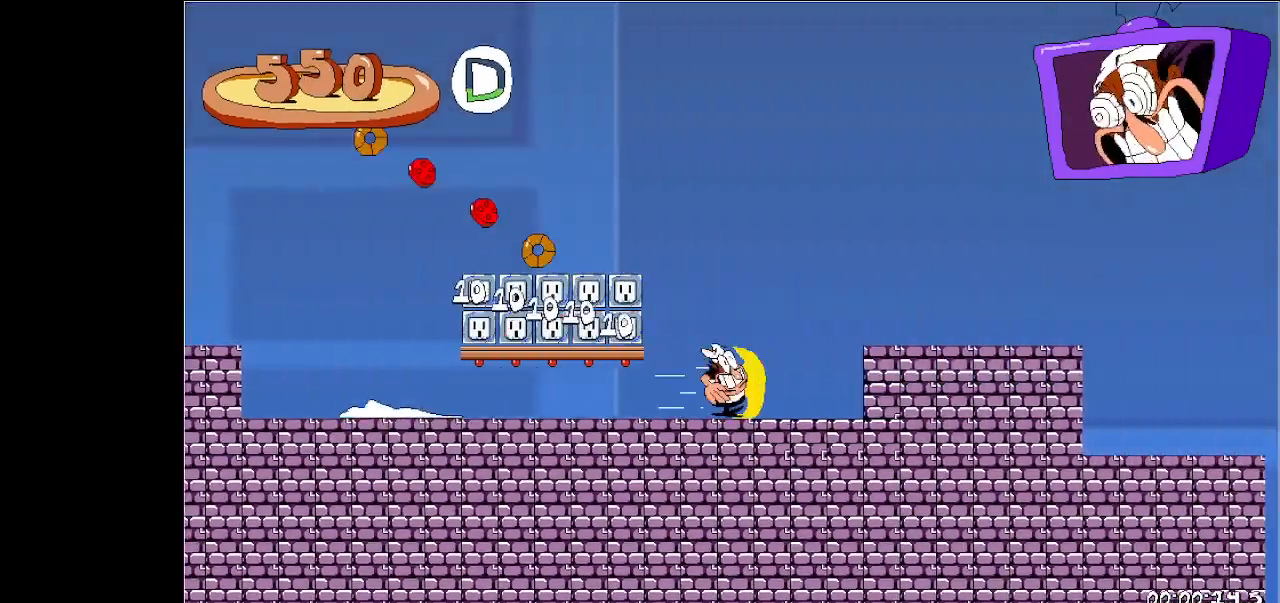
{"keys": ["down", "right", "run"], "events": [[67, "jump", "down"], [100, "jump", "up"], [400, "down", "down"]]}
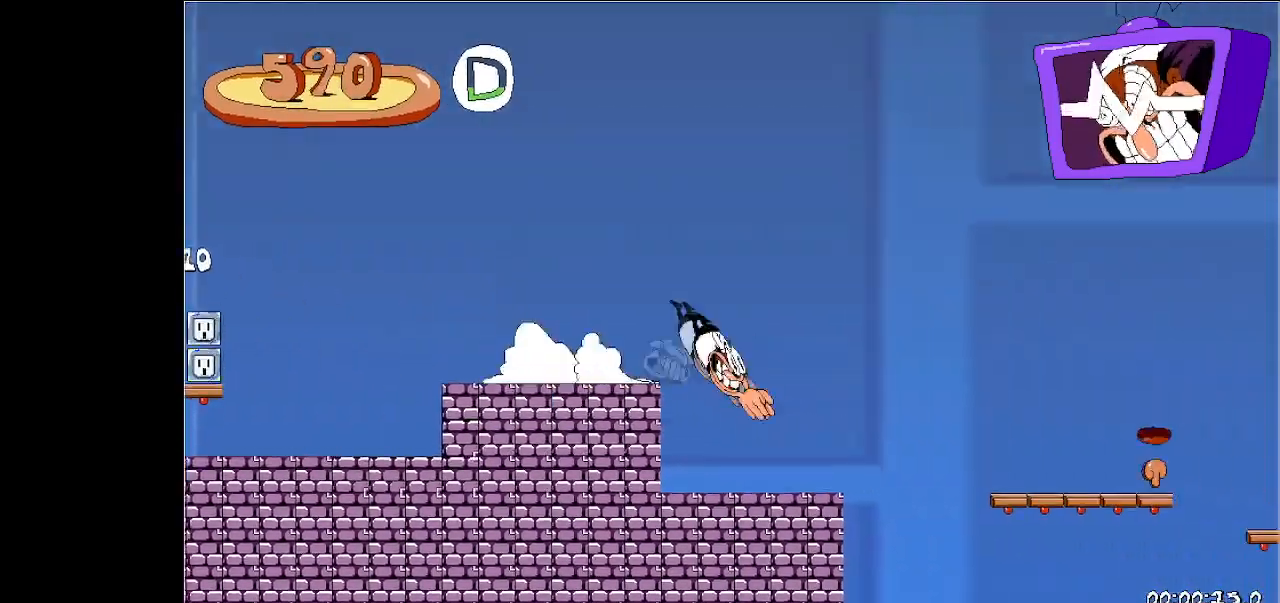
{"keys": ["right", "run"], "events": [[33, "down", "up"], [167, "jump", "down"], [200, "jump", "up"]]}
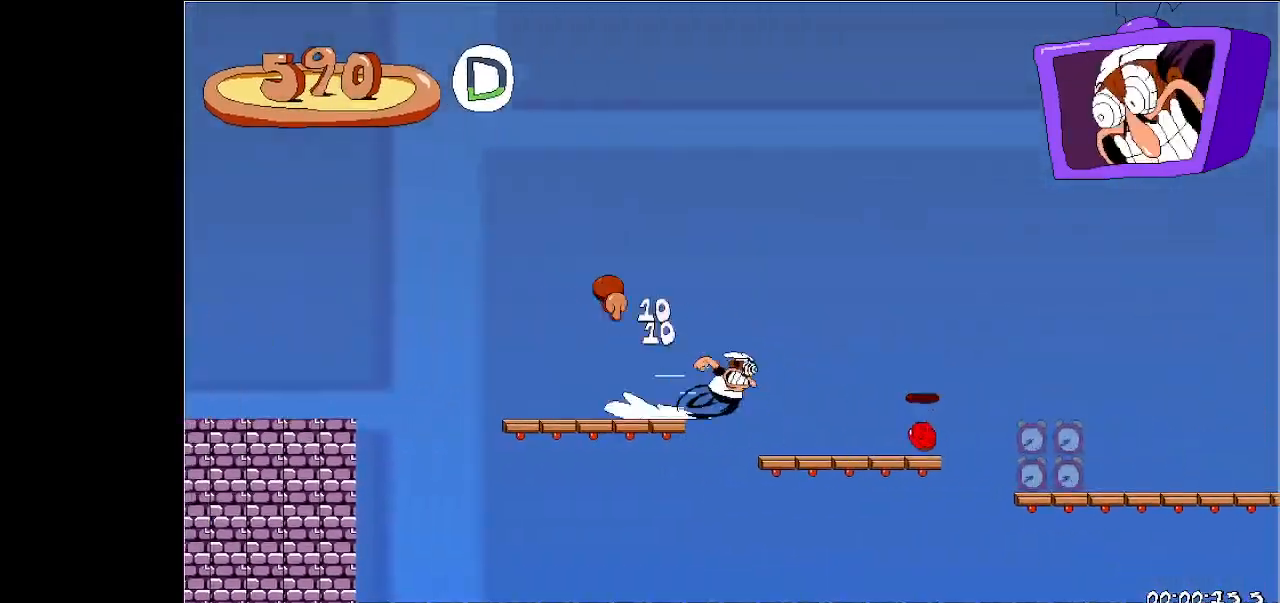
{"keys": ["right", "run"], "events": []}
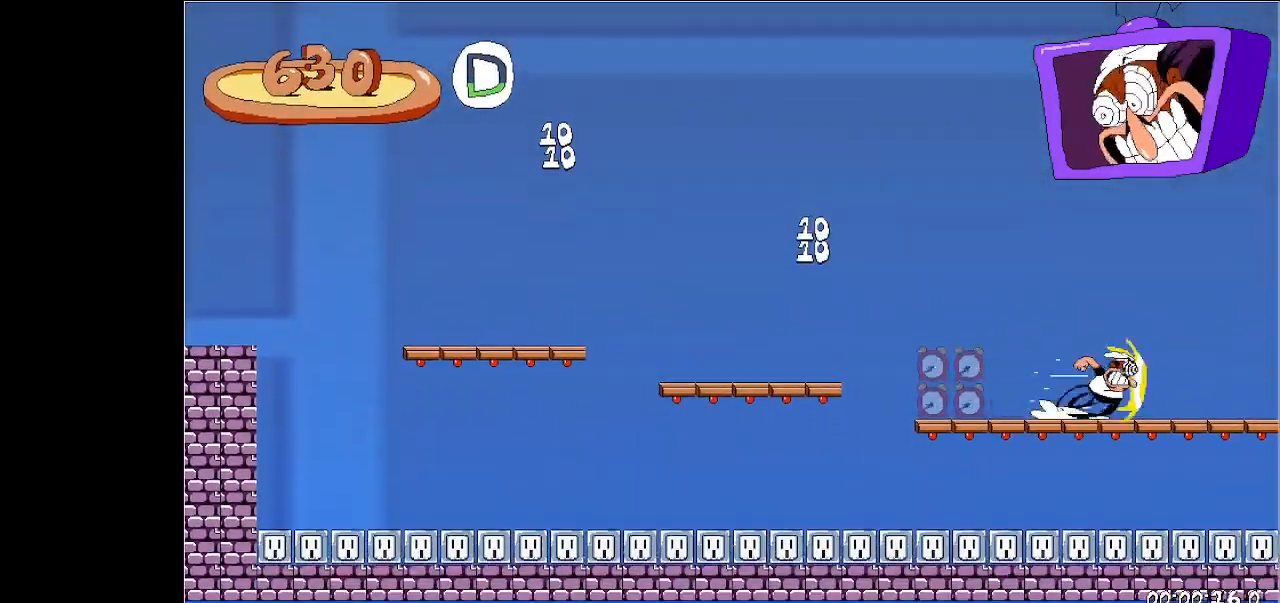
{"keys": ["right", "run"], "events": []}
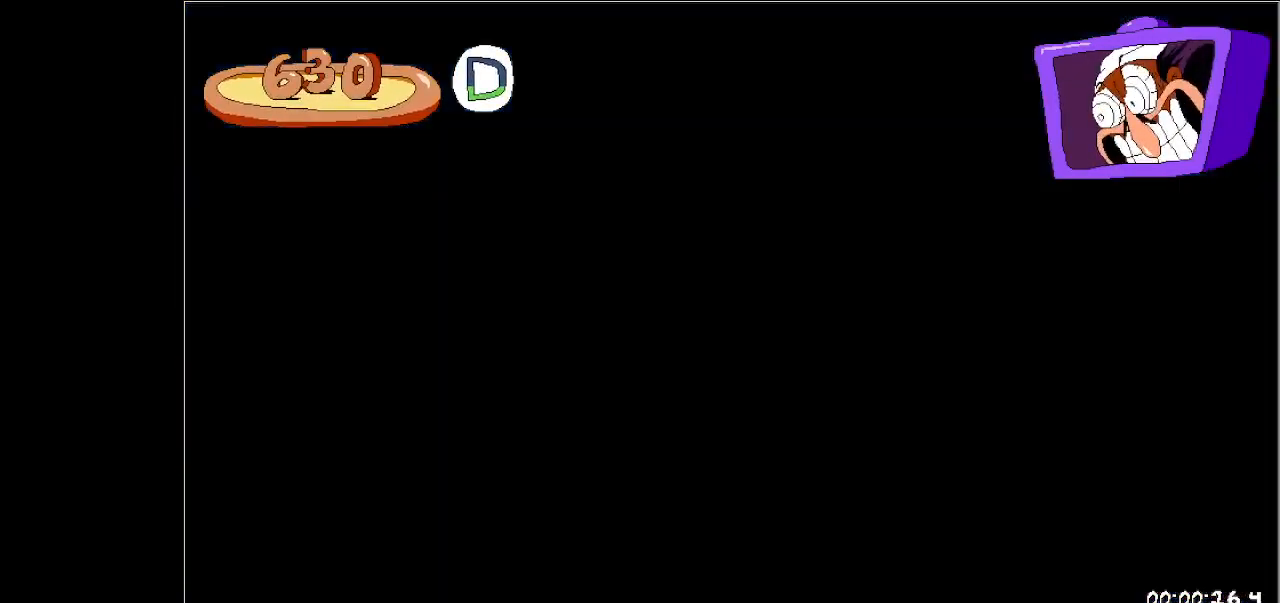
{"keys": ["right", "run"], "events": []}
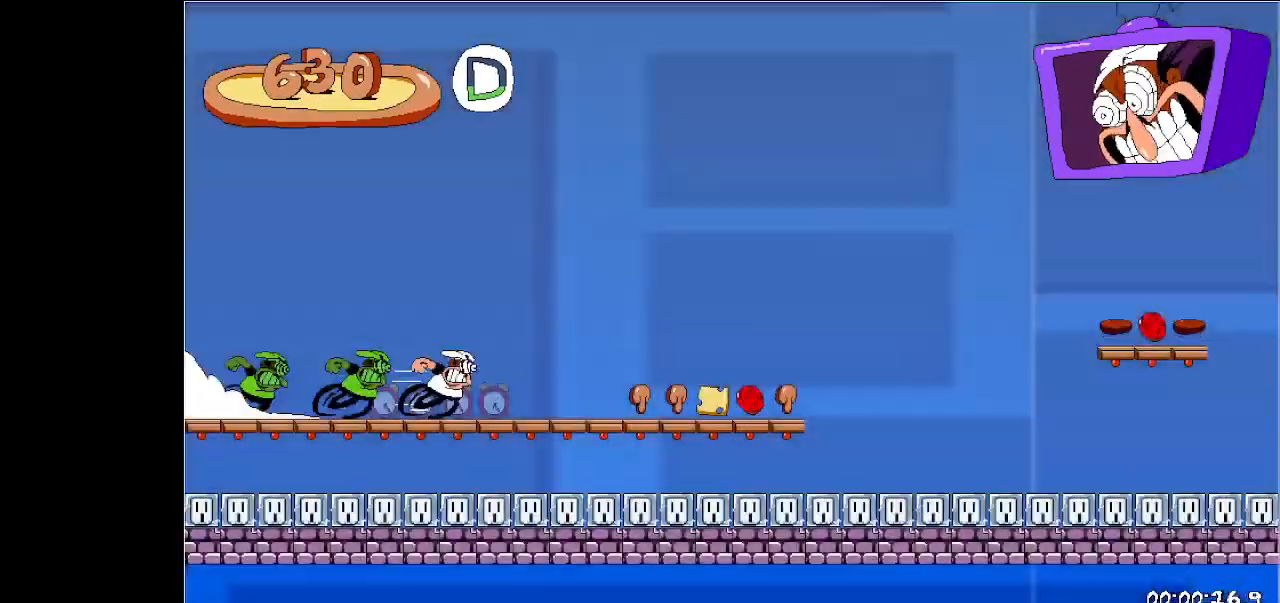
{"keys": ["right", "run"], "events": [[233, "jump", "down"], [433, "jump", "up"]]}
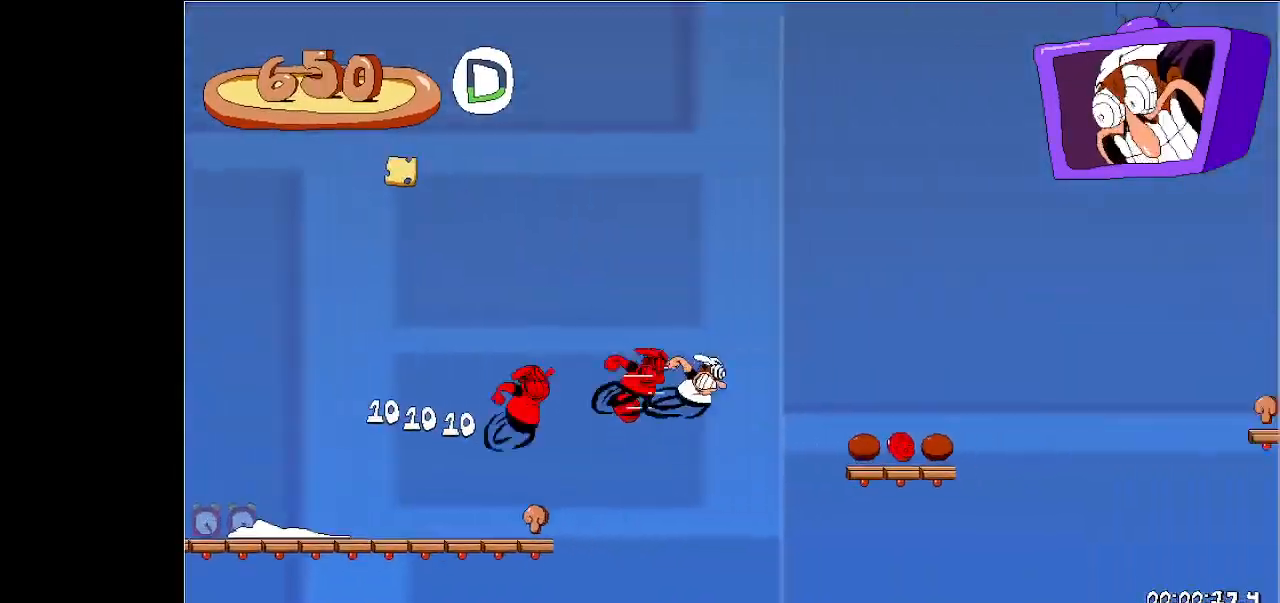
{"keys": ["right", "run"], "events": [[200, "jump", "down"], [333, "jump", "up"]]}
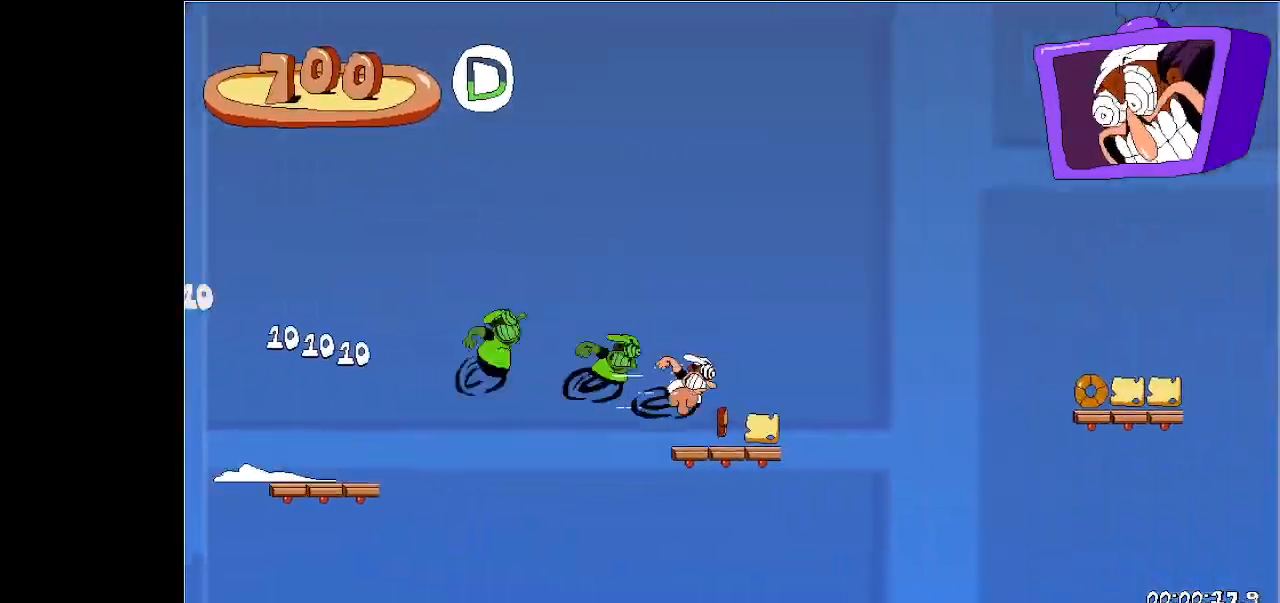
{"keys": ["jump", "right", "run"], "events": [[133, "jump", "down"], [267, "jump", "up"], [500, "jump", "down"]]}
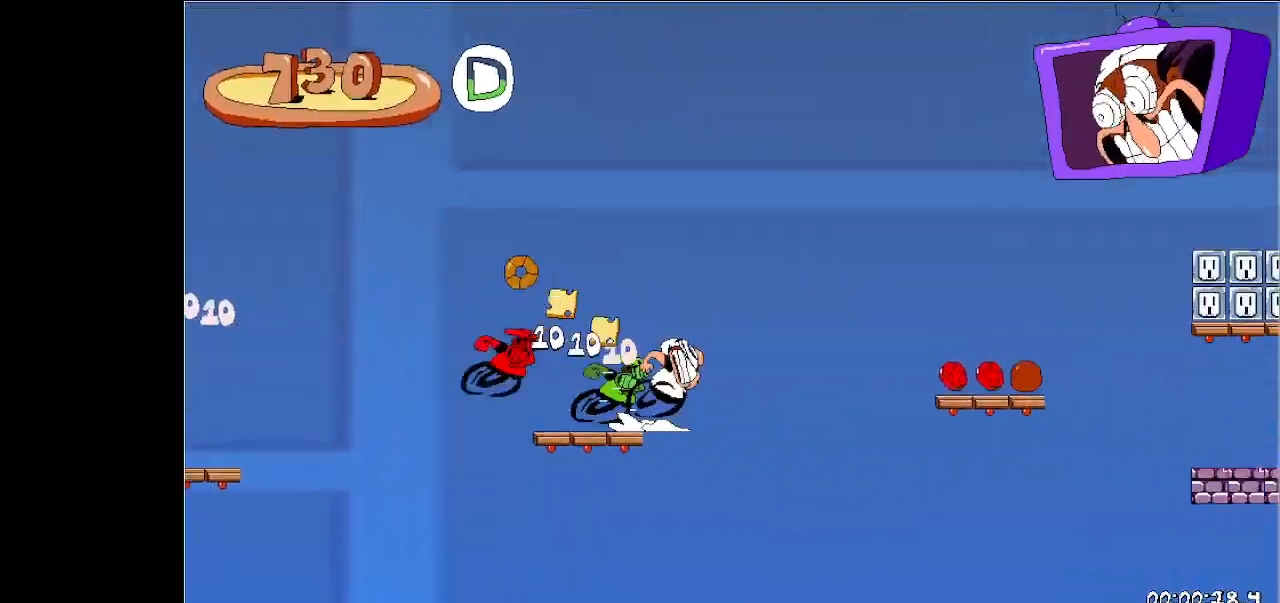
{"keys": ["right", "run"], "events": [[133, "jump", "up"]]}
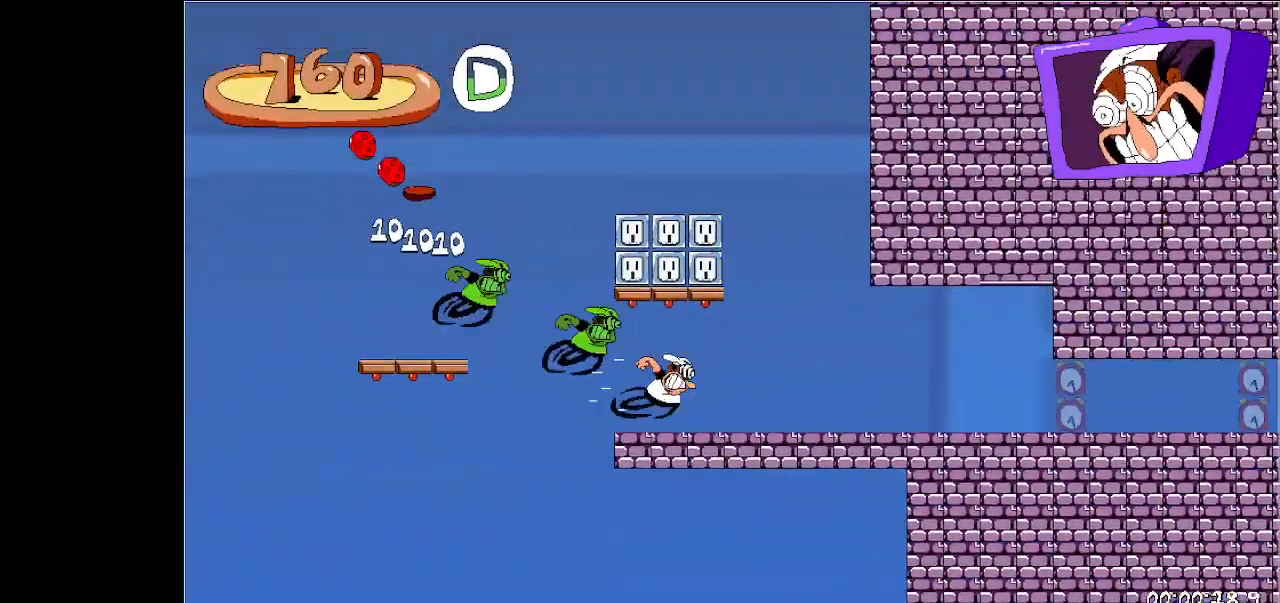
{"keys": ["right", "run"], "events": []}
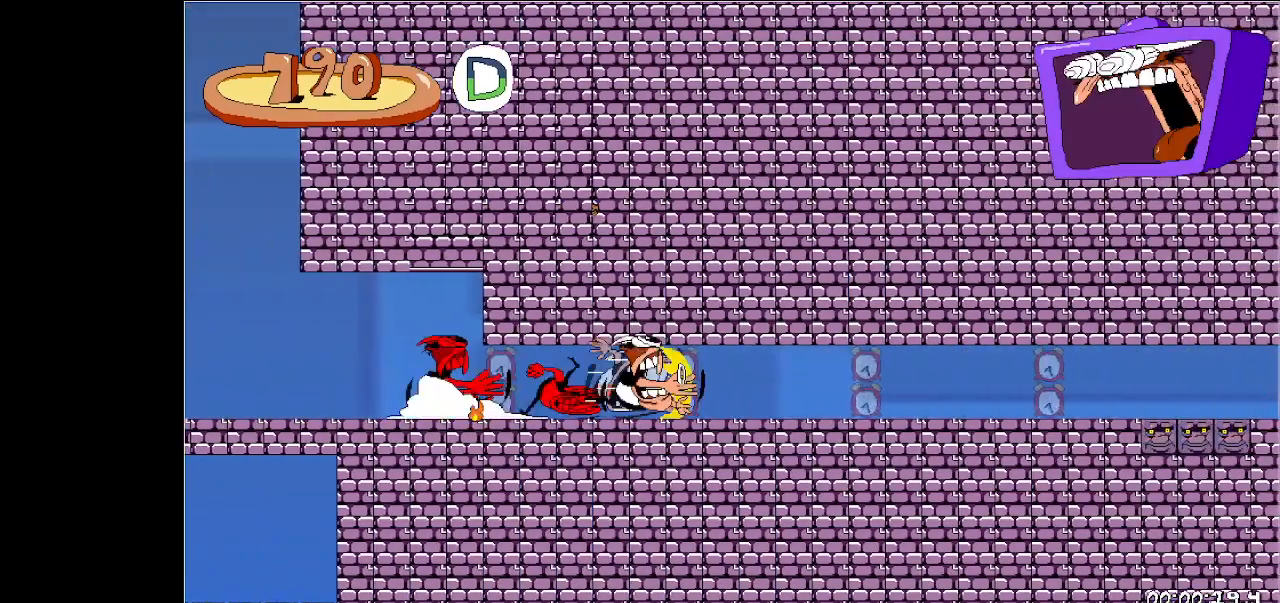
{"keys": ["right", "run"], "events": []}
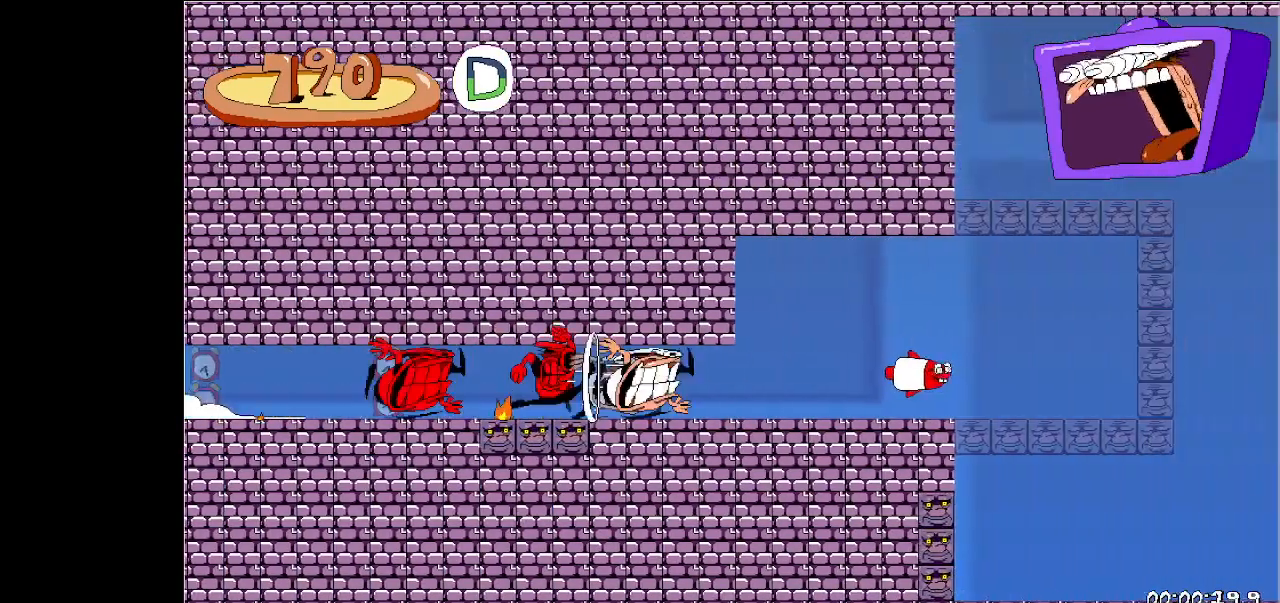
{"keys": ["right", "run"], "events": []}
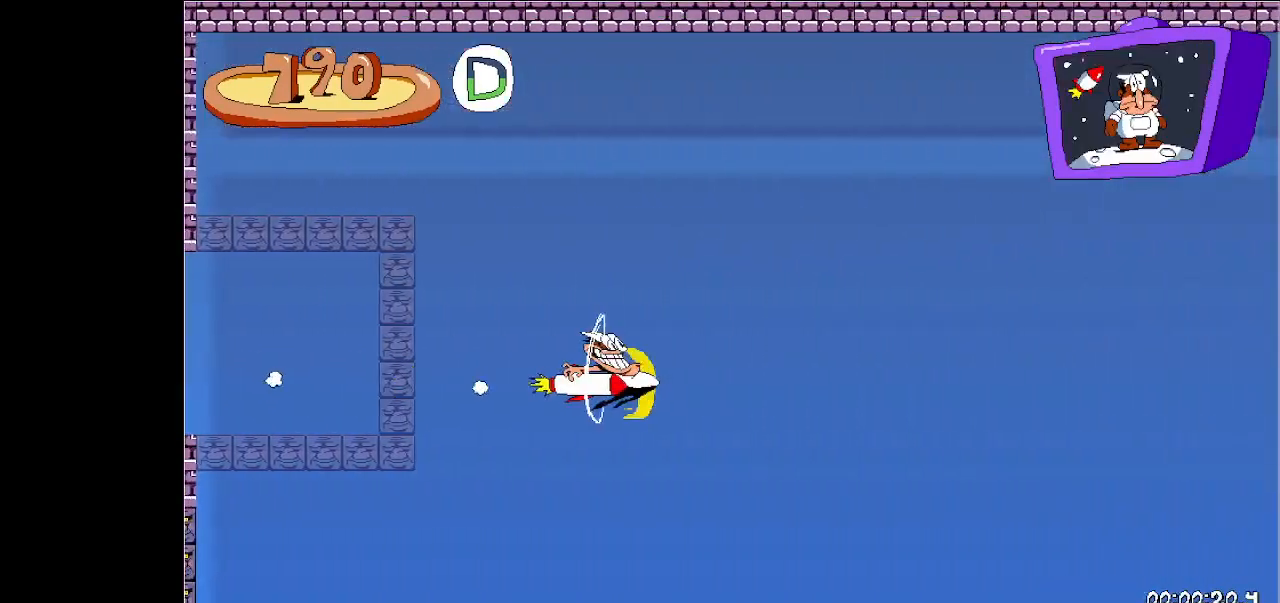
{"keys": ["right", "run"], "events": [[167, "up", "down"], [233, "up", "up"], [400, "up", "down"], [433, "up", "up"]]}
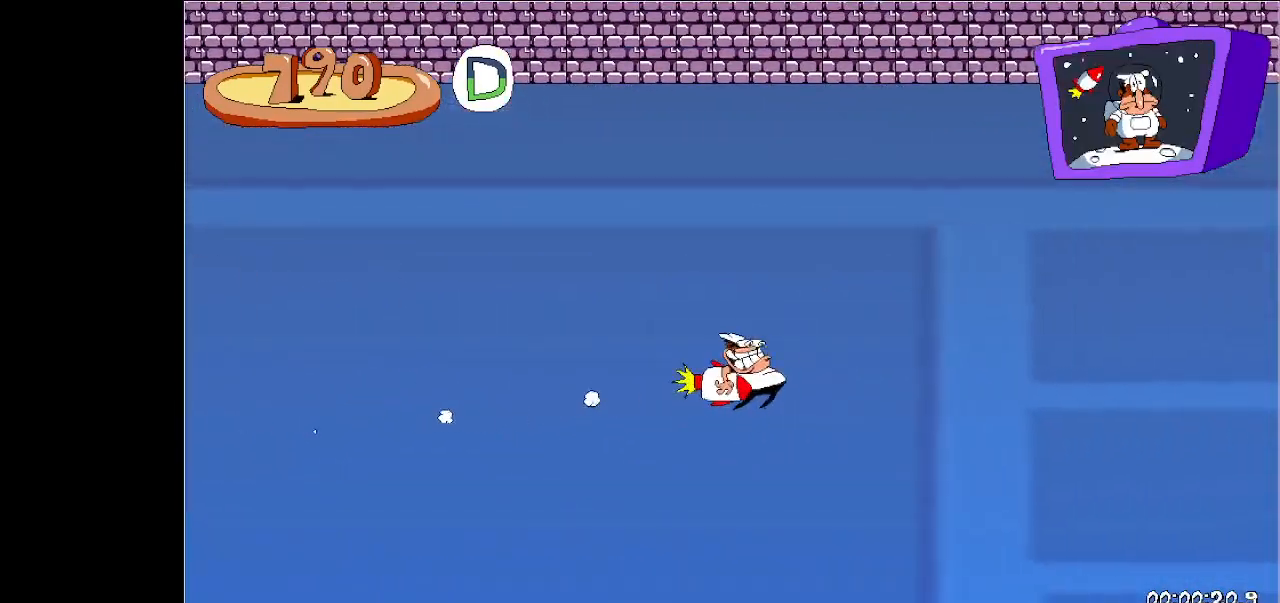
{"keys": ["right", "run"], "events": [[267, "down", "down"], [367, "down", "up"]]}
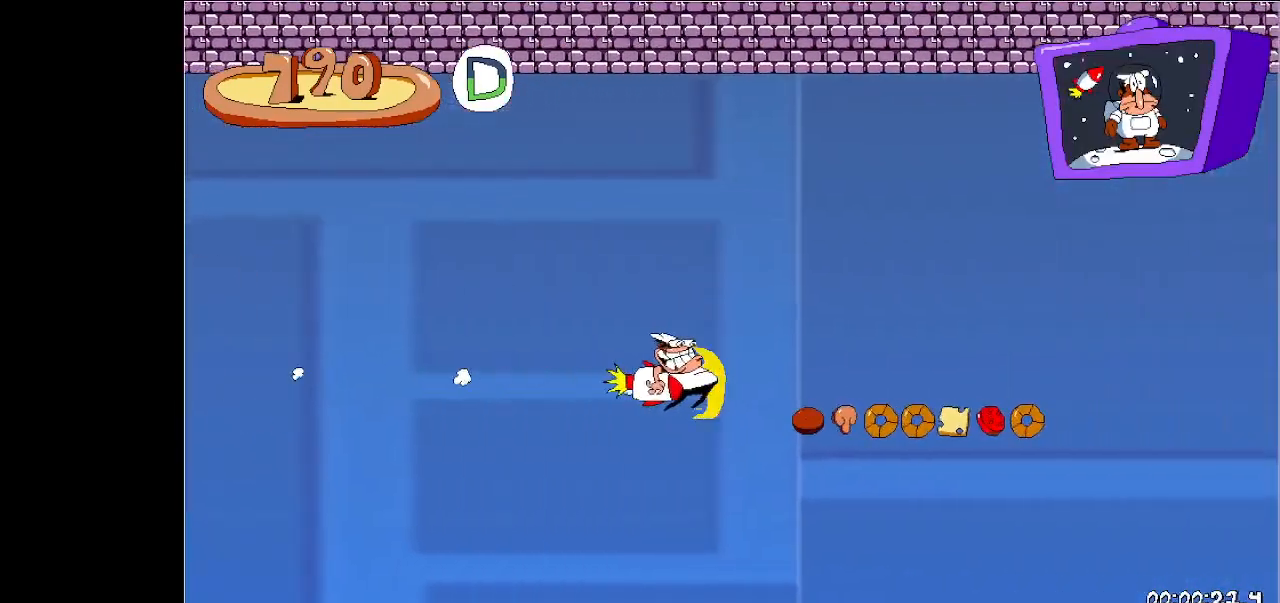
{"keys": ["right", "run"], "events": []}
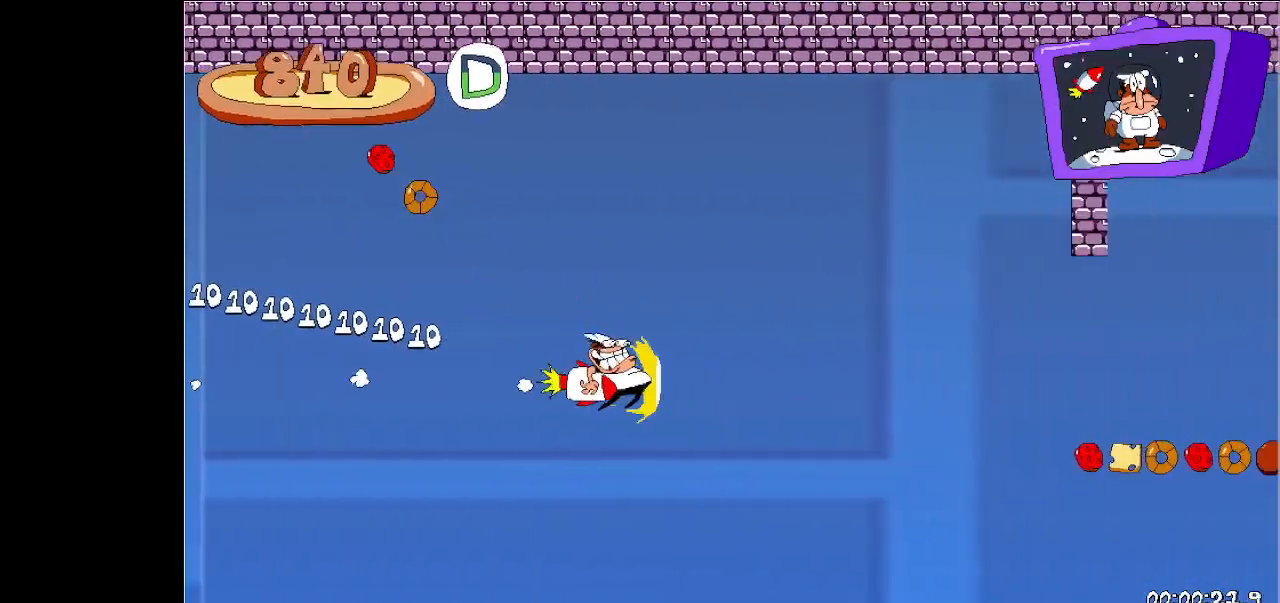
{"keys": ["right", "run"], "events": []}